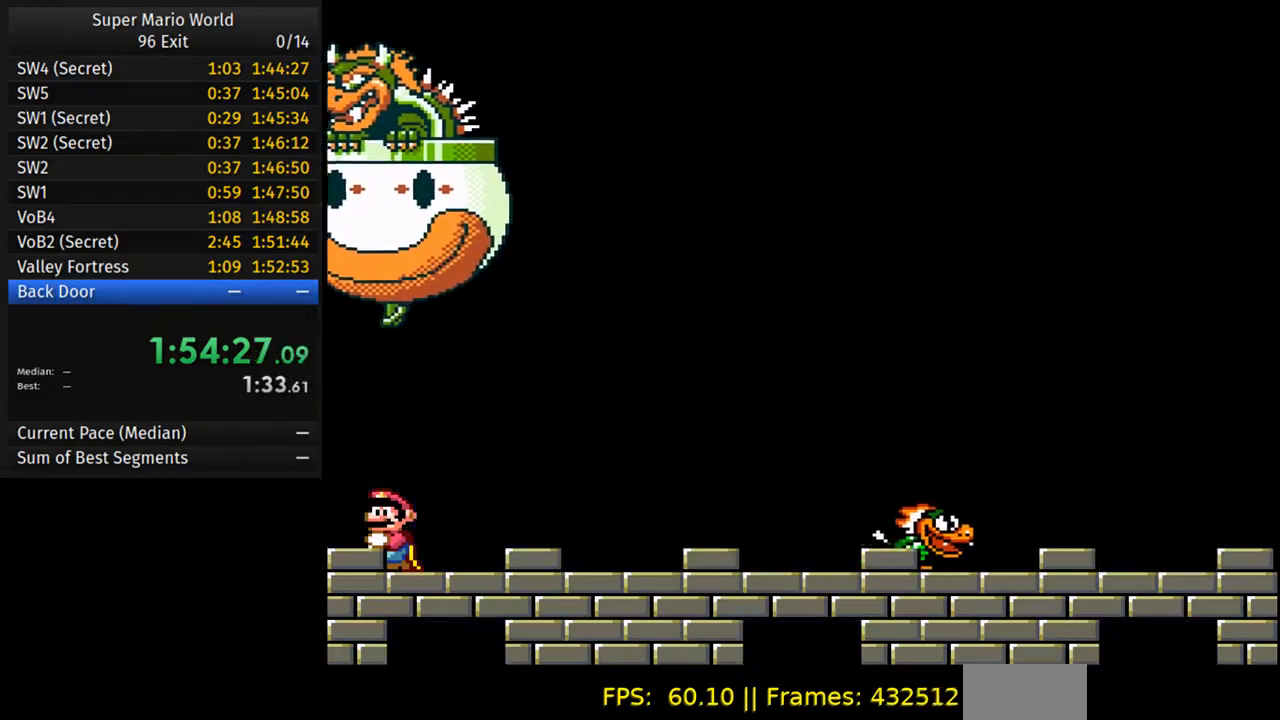
Gameplay with a controller (Nintendo layout); each line is a JSON object with the inputs held at the frame after it. "events" lists button and stick changes between this image and that frame as [ms after this image, input, new state], when the widget could be followed in between. Not read: L3 R3.
{"buttons": ["Y"], "events": []}
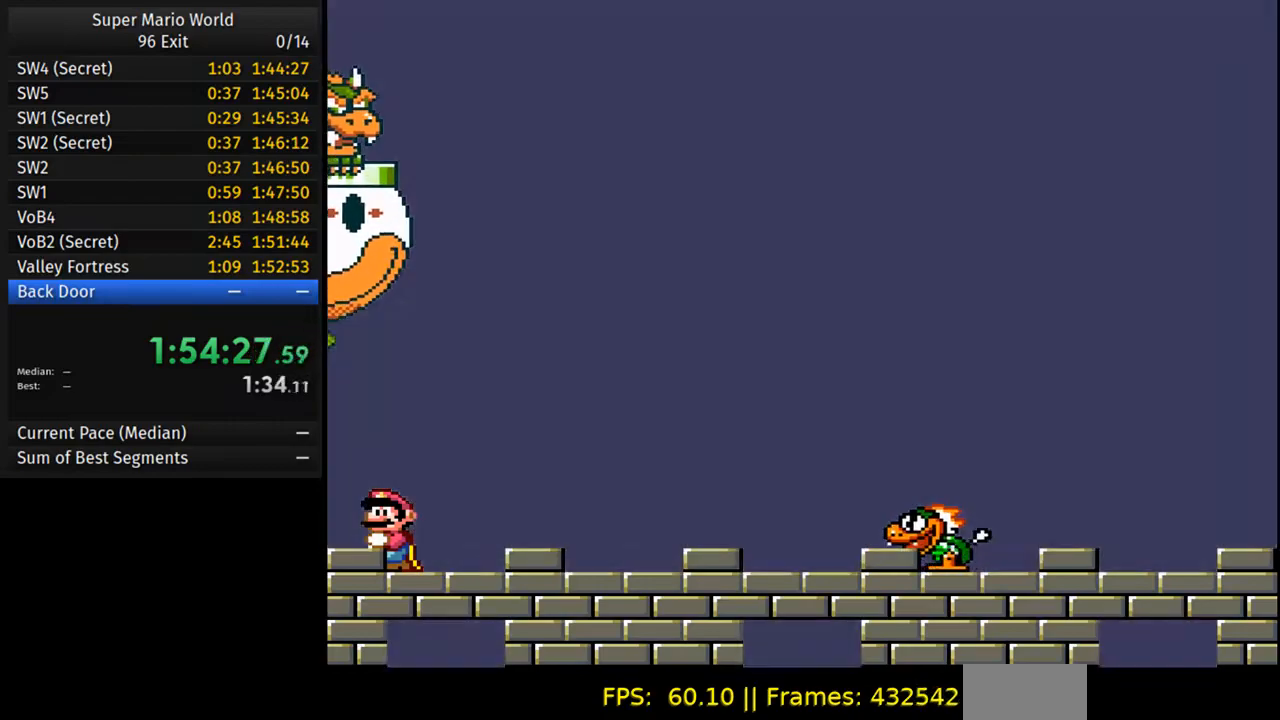
{"buttons": ["Y"], "events": []}
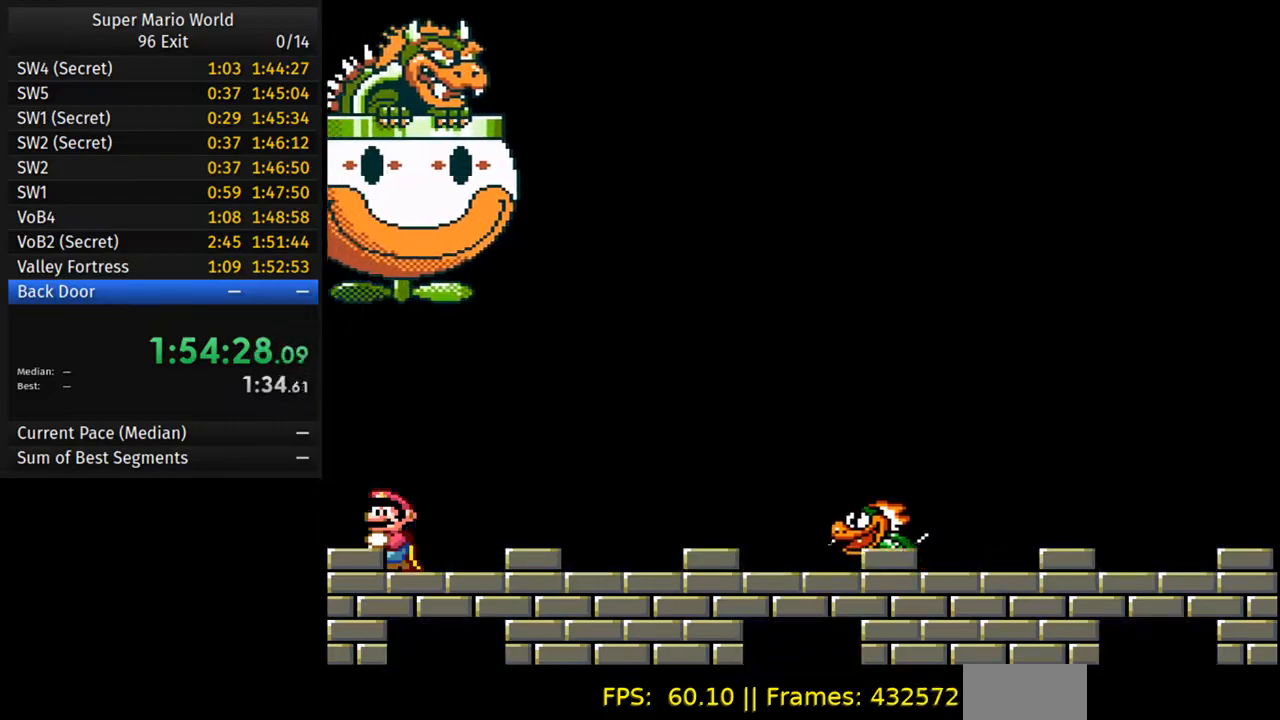
{"buttons": ["Y"], "events": []}
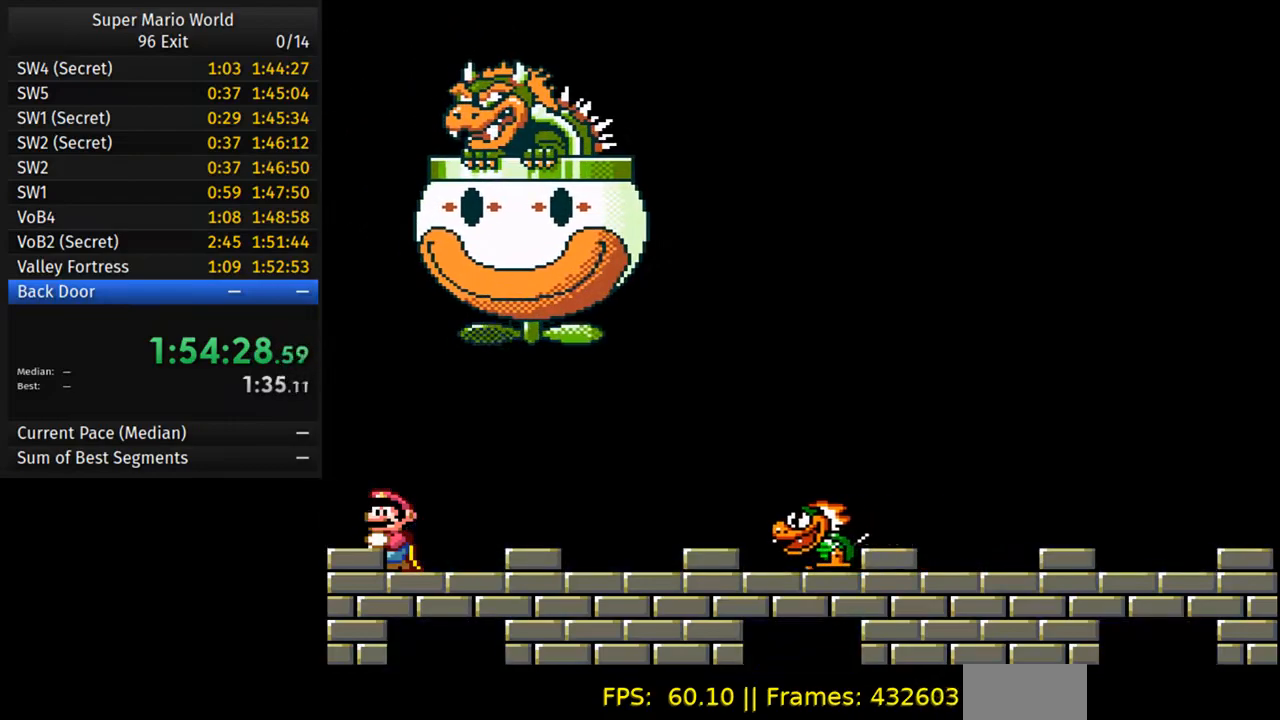
{"buttons": ["Y"], "events": []}
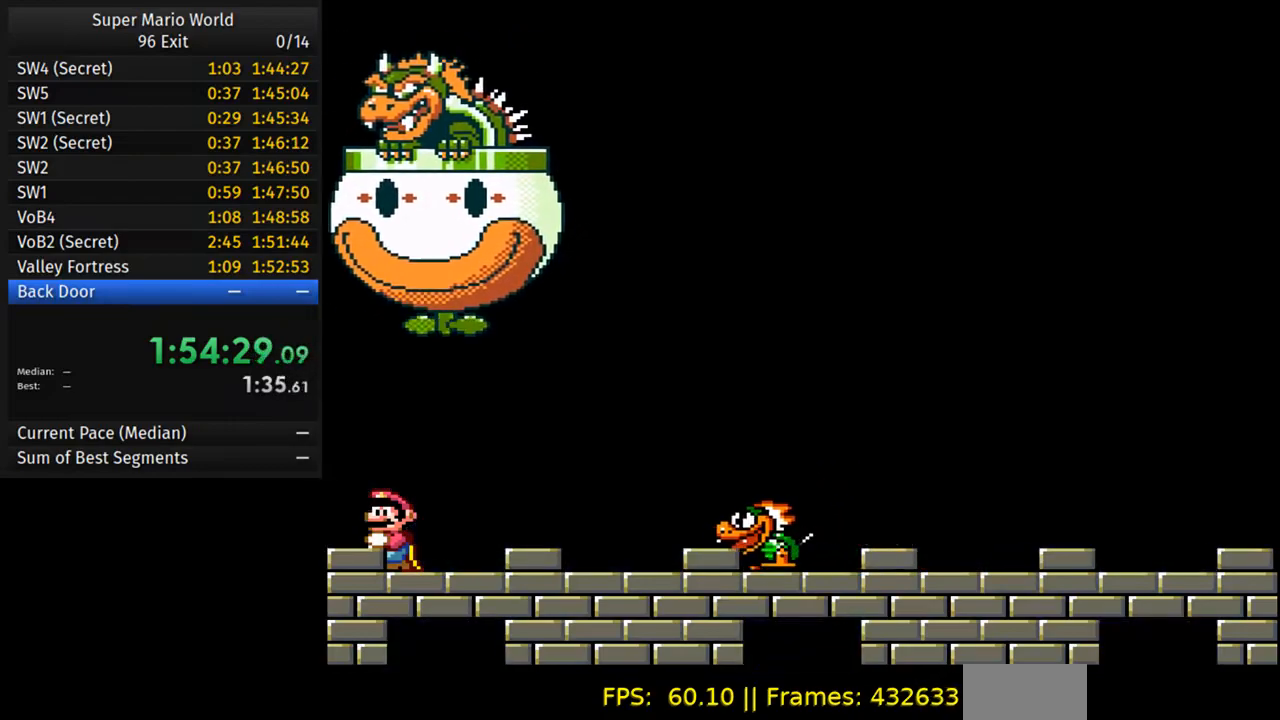
{"buttons": ["Y"], "events": []}
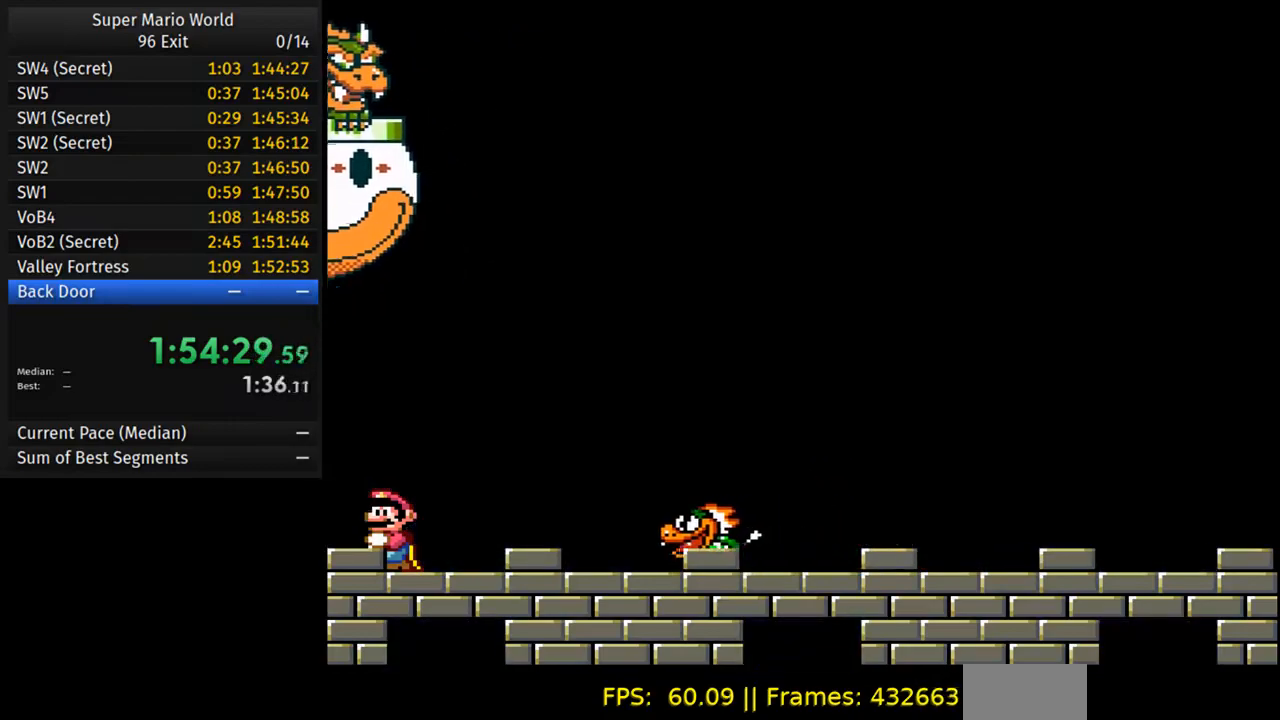
{"buttons": ["Y"], "events": []}
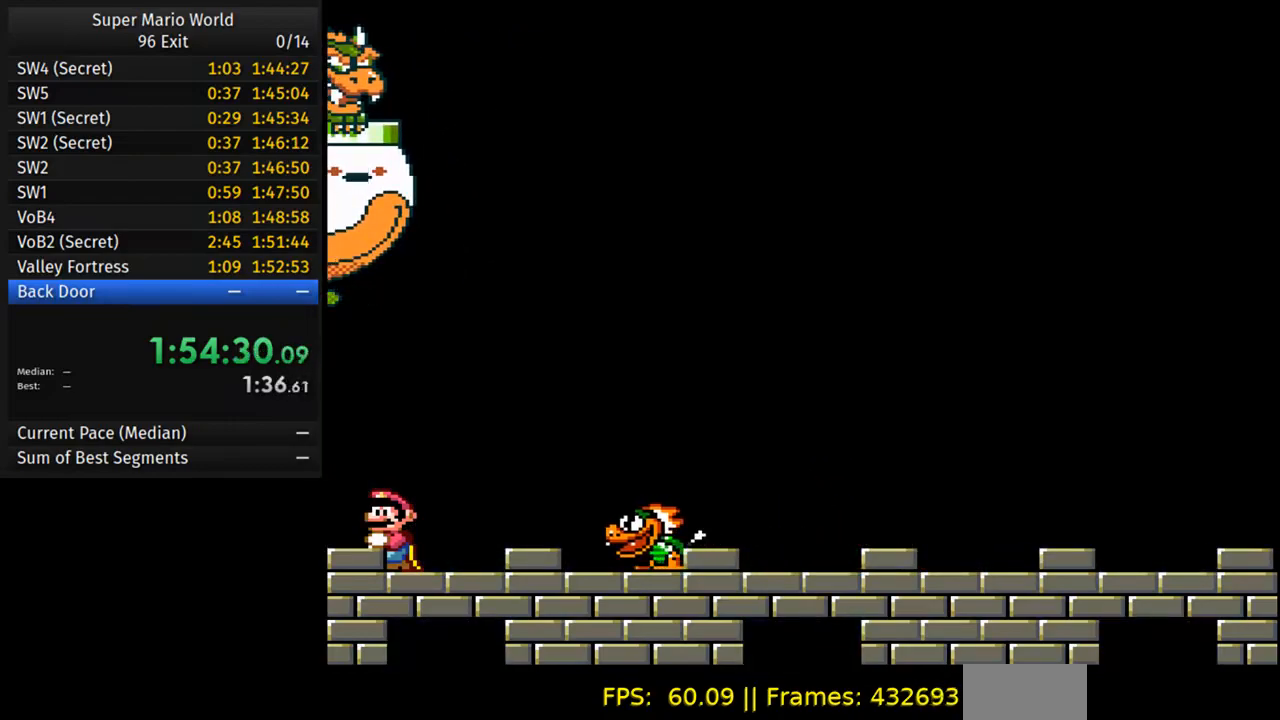
{"buttons": ["Y", "DPAD_RIGHT"], "events": [[117, "DPAD_RIGHT", "down"], [233, "B", "down"], [333, "B", "up"]]}
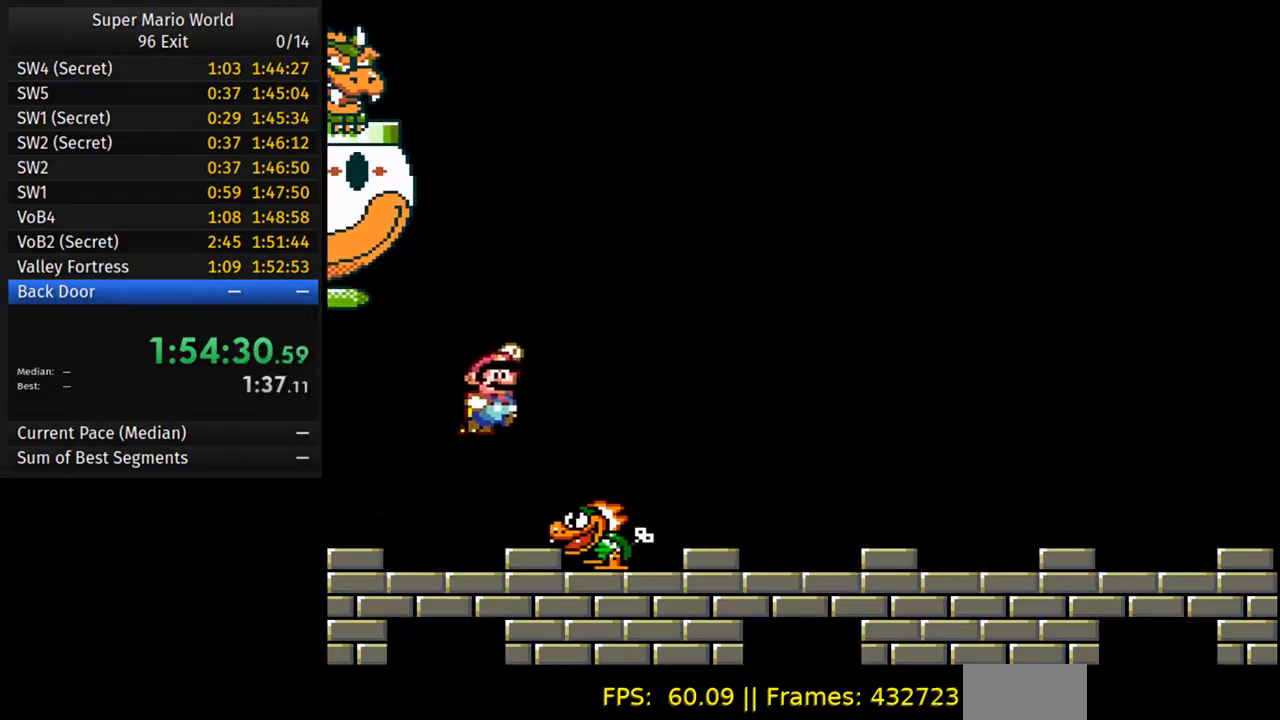
{"buttons": ["Y", "DPAD_RIGHT"], "events": [[133, "DPAD_LEFT", "down"], [133, "DPAD_RIGHT", "up"], [350, "DPAD_LEFT", "up"], [483, "DPAD_RIGHT", "down"]]}
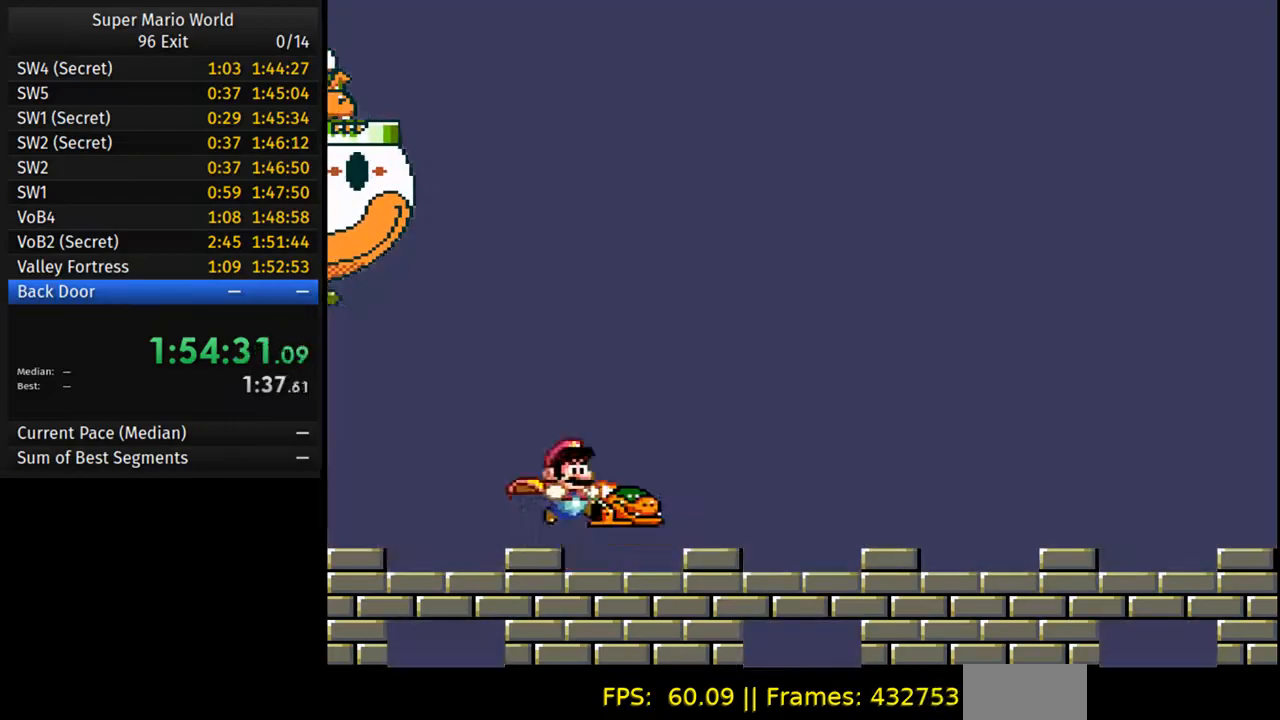
{"buttons": ["Y", "DPAD_RIGHT"], "events": []}
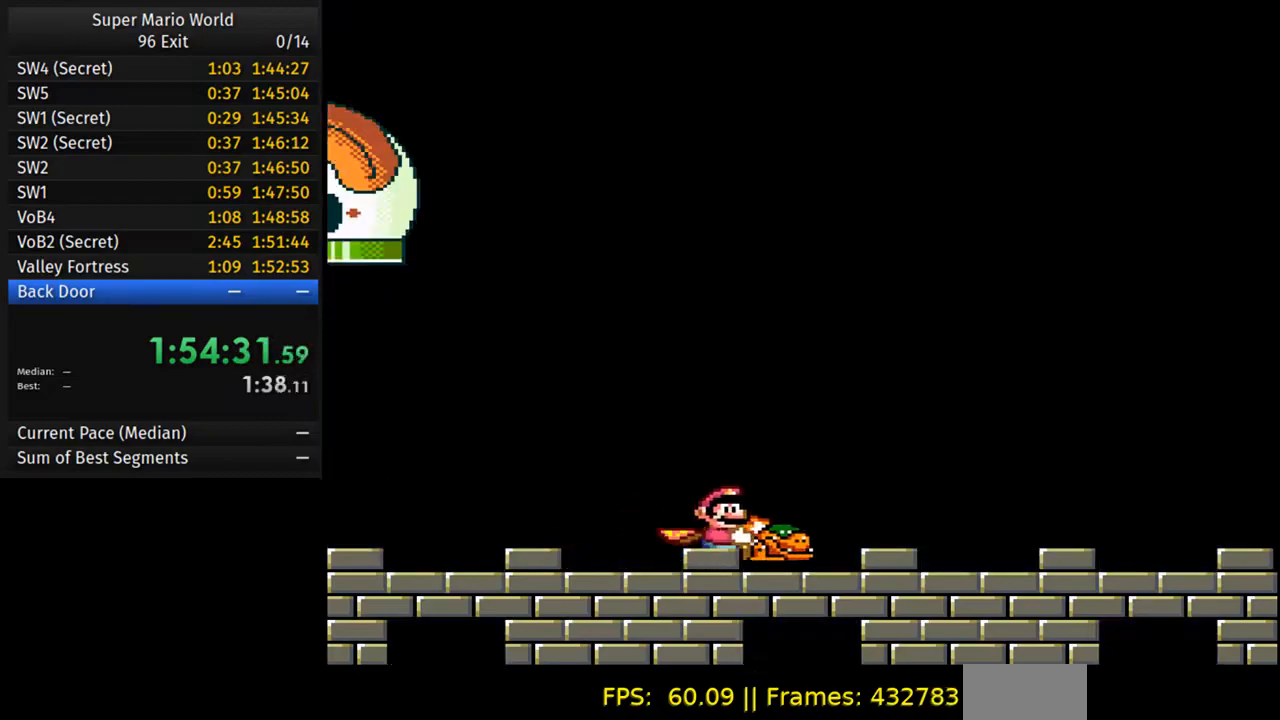
{"buttons": ["Y", "DPAD_RIGHT"], "events": []}
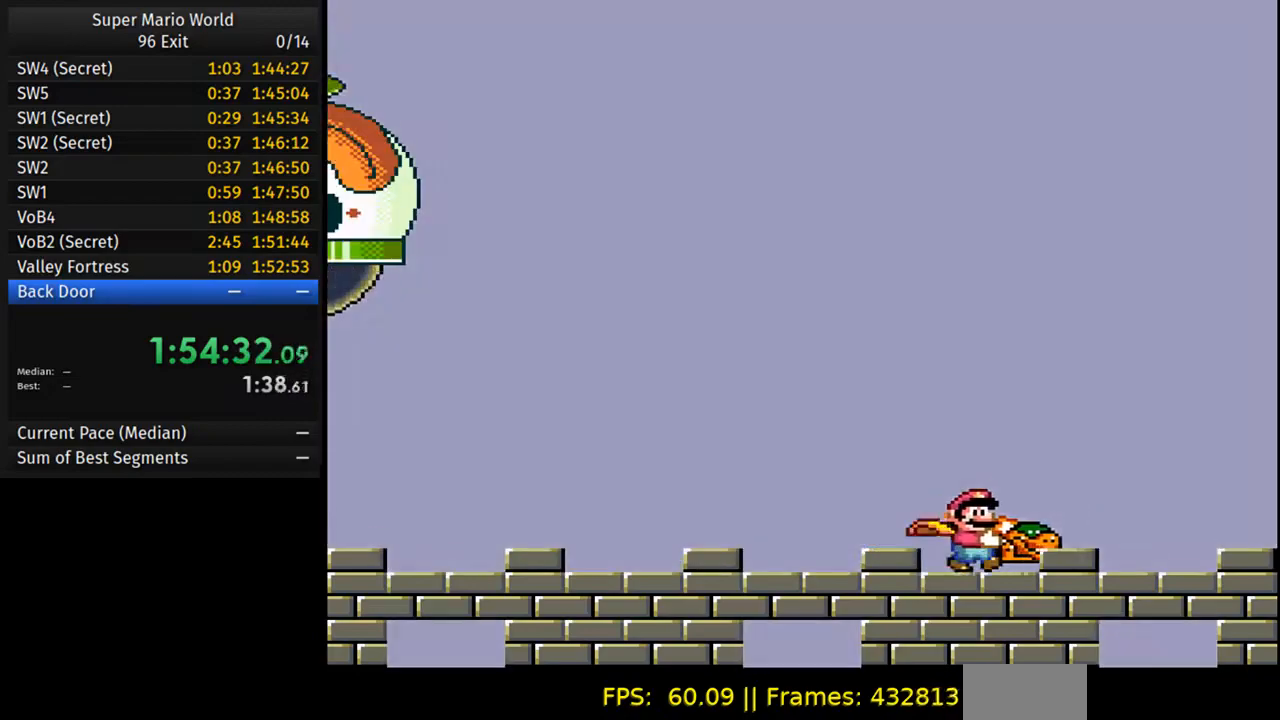
{"buttons": ["Y", "DPAD_RIGHT"], "events": []}
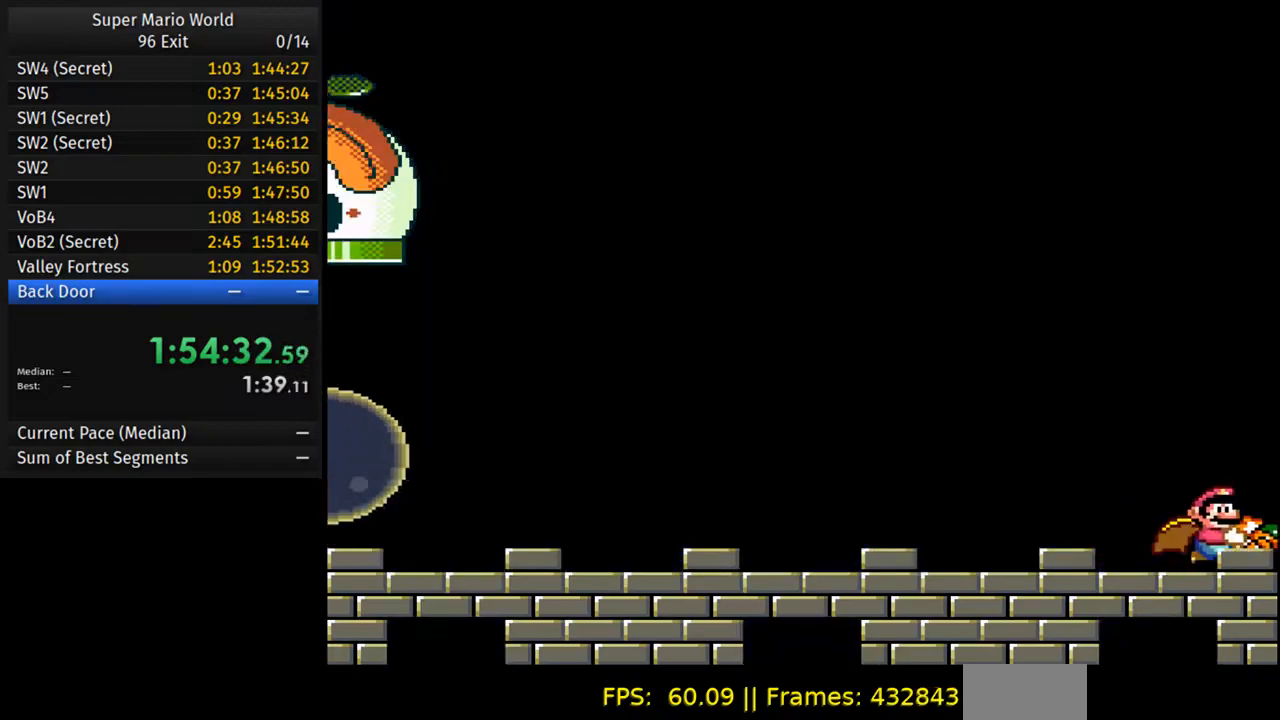
{"buttons": ["Y"], "events": [[67, "DPAD_RIGHT", "up"]]}
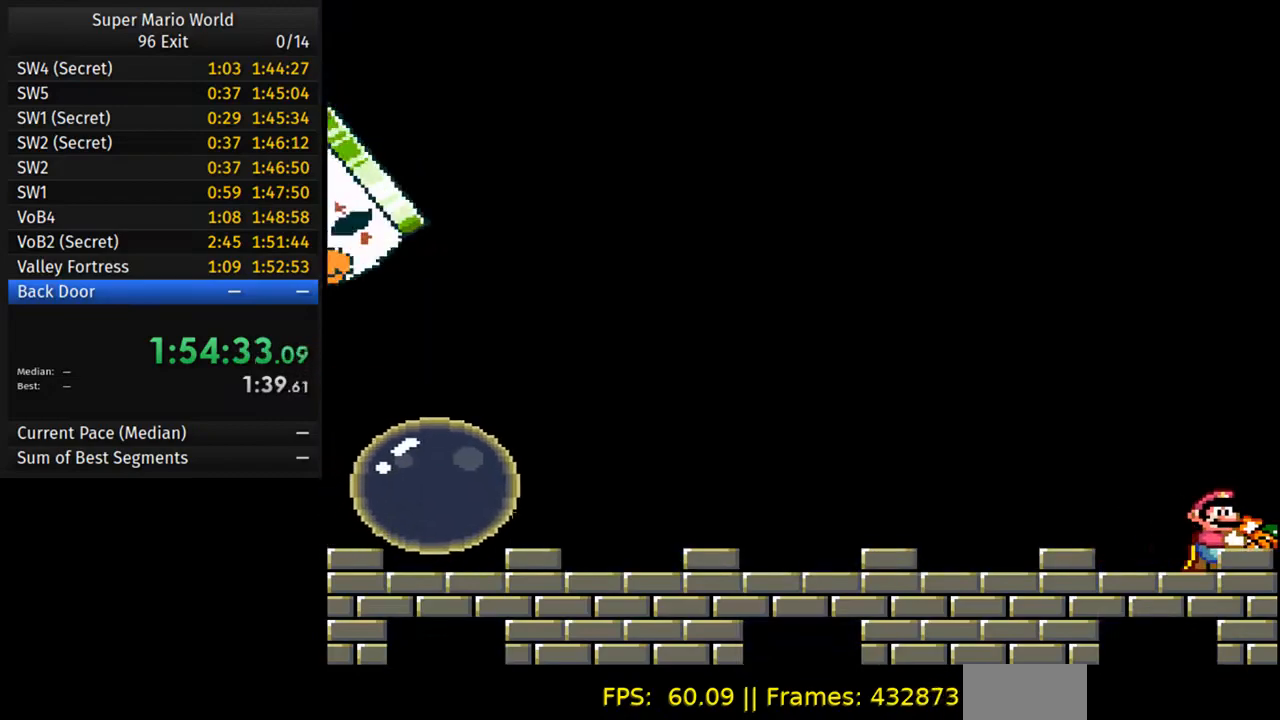
{"buttons": ["Y"], "events": []}
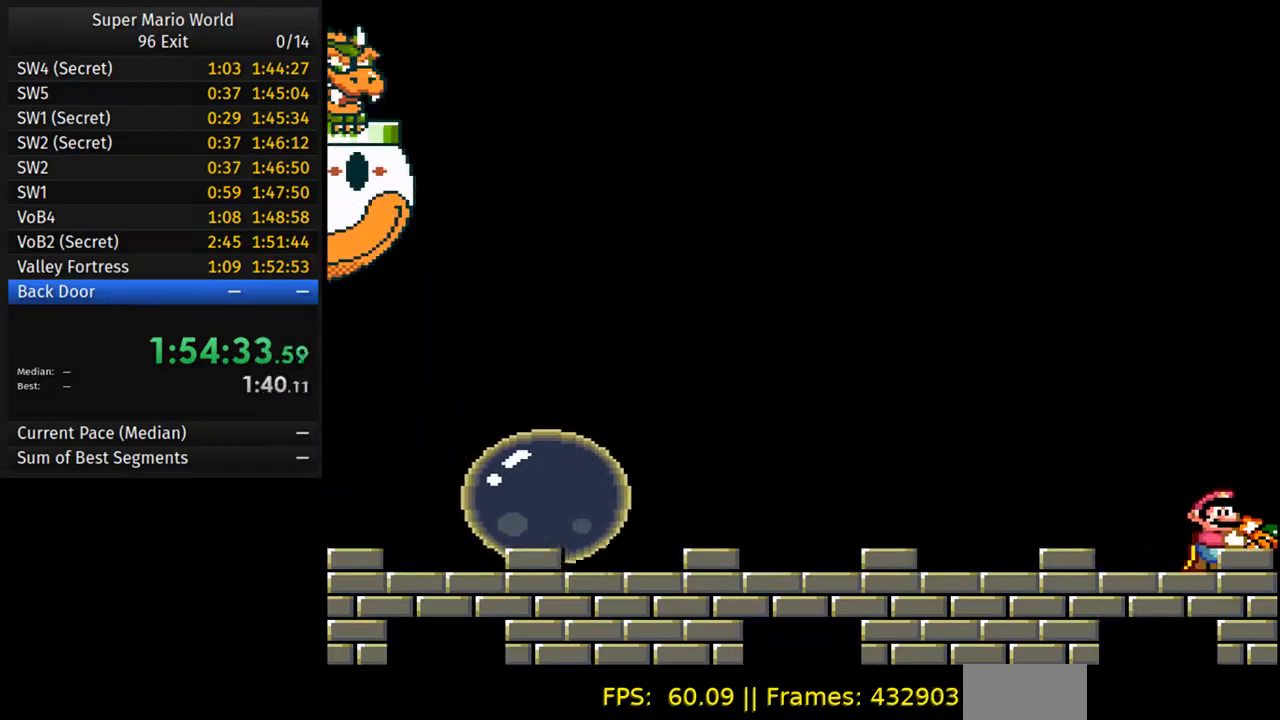
{"buttons": ["Y"], "events": []}
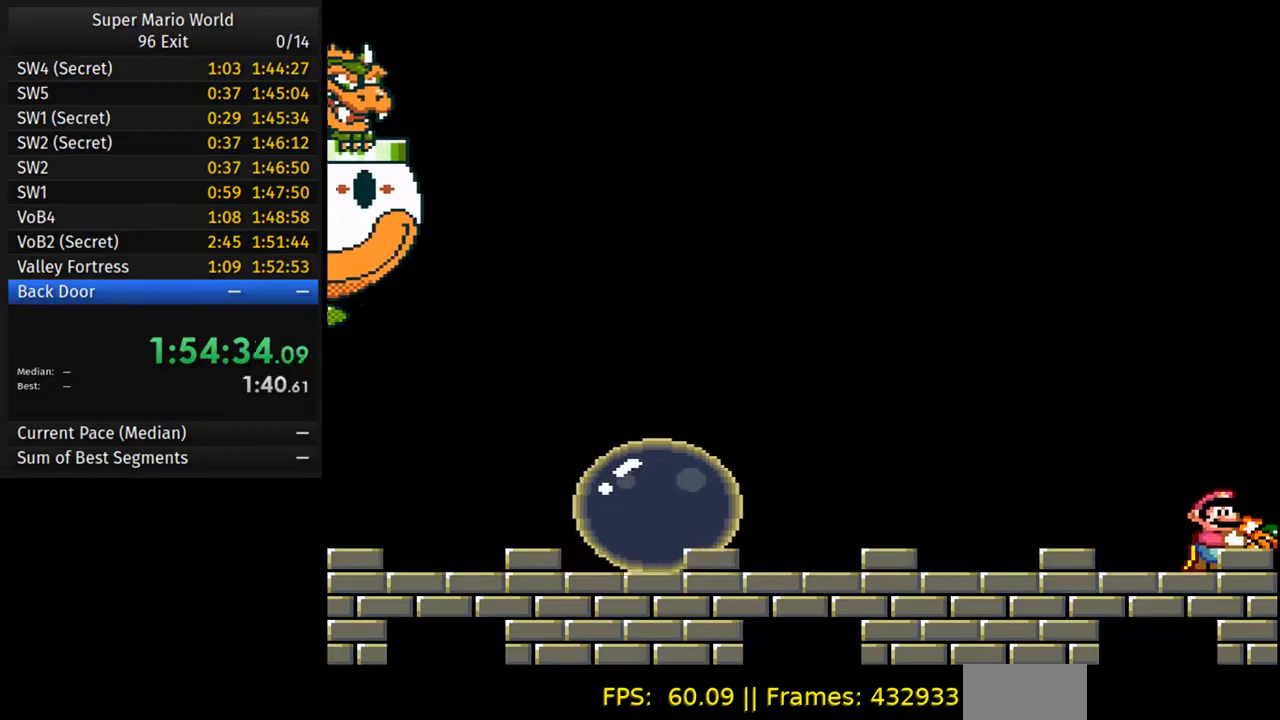
{"buttons": ["Y"], "events": []}
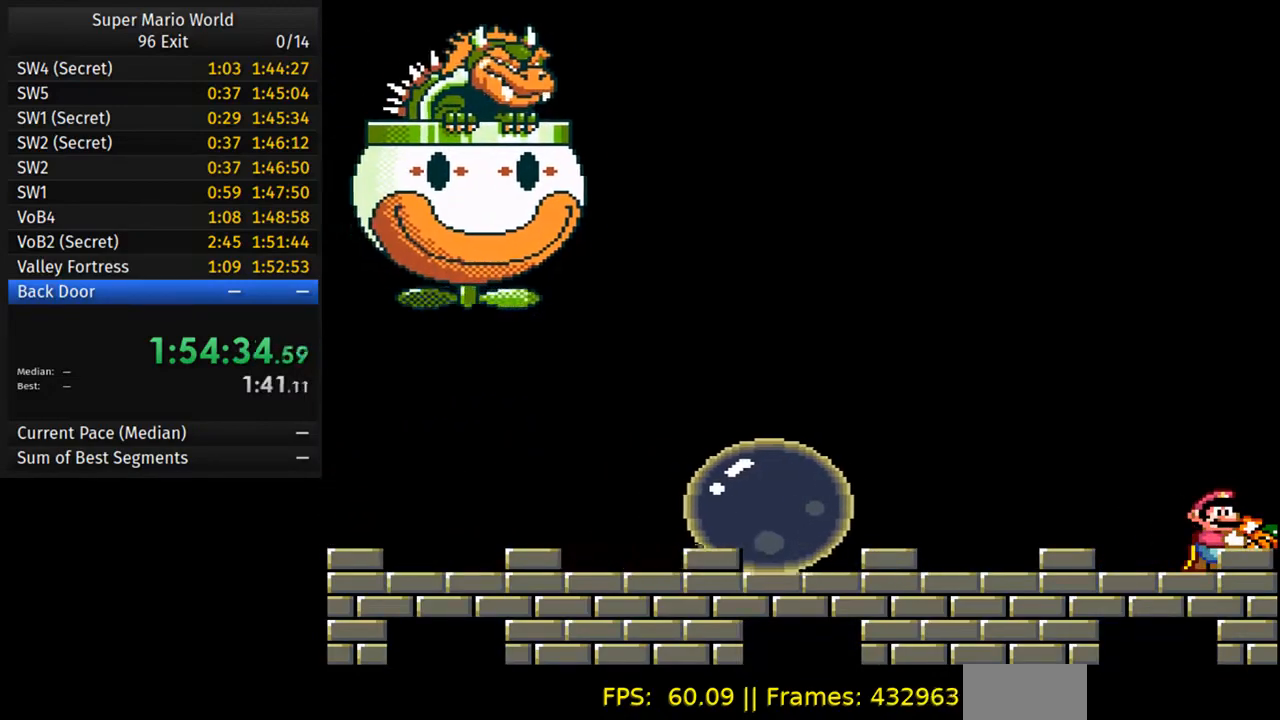
{"buttons": ["Y"], "events": []}
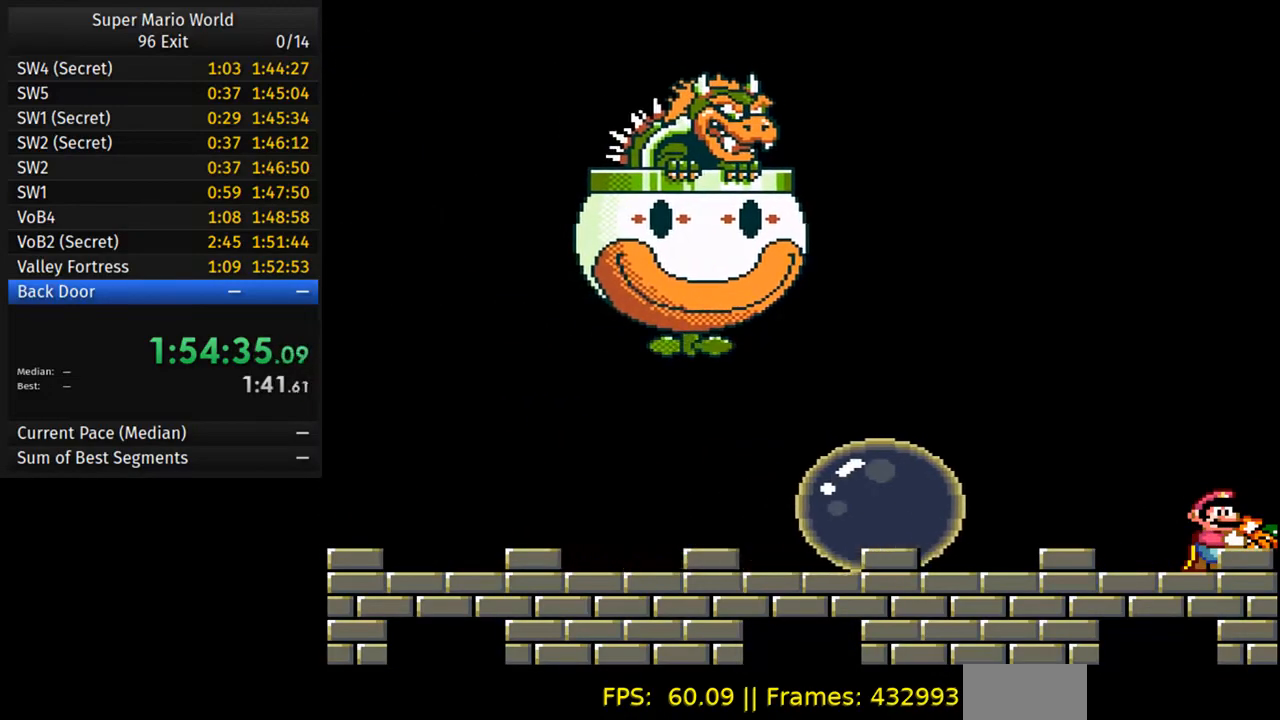
{"buttons": ["A", "DPAD_UP"], "events": [[150, "B", "down"], [233, "DPAD_UP", "down"], [400, "B", "up"], [417, "A", "down"], [417, "Y", "up"]]}
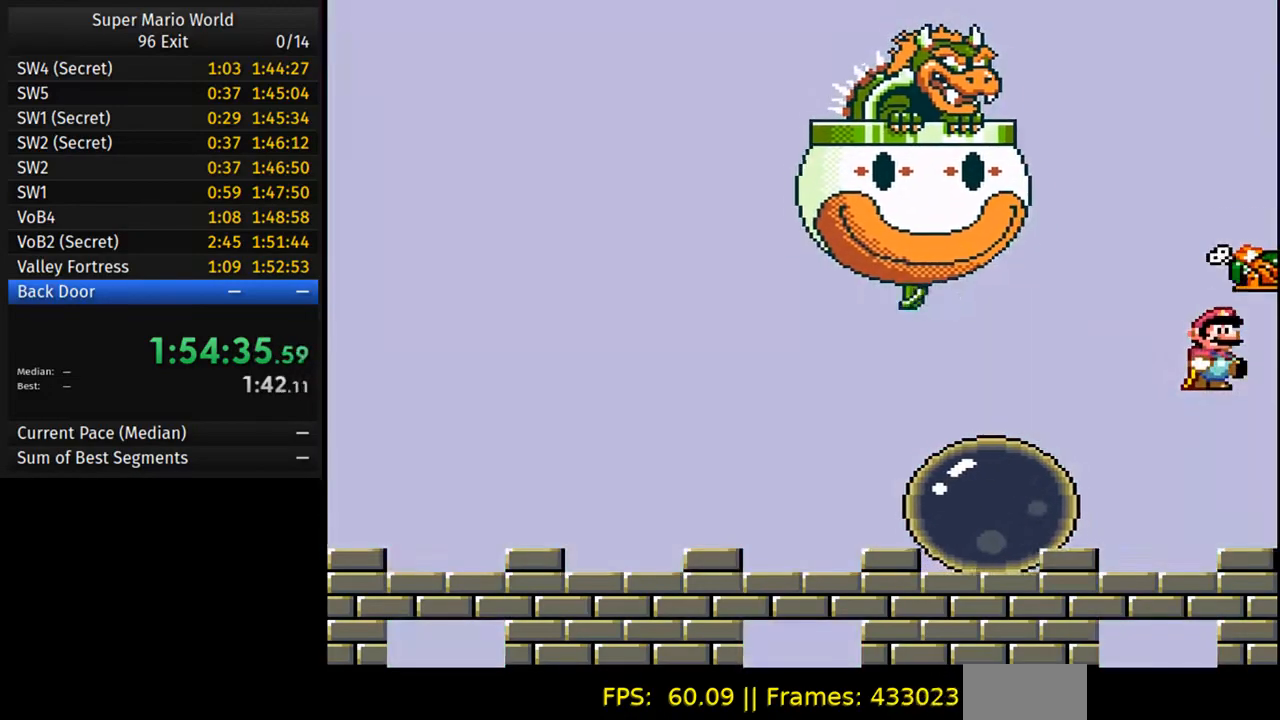
{"buttons": ["A"], "events": [[167, "DPAD_UP", "up"]]}
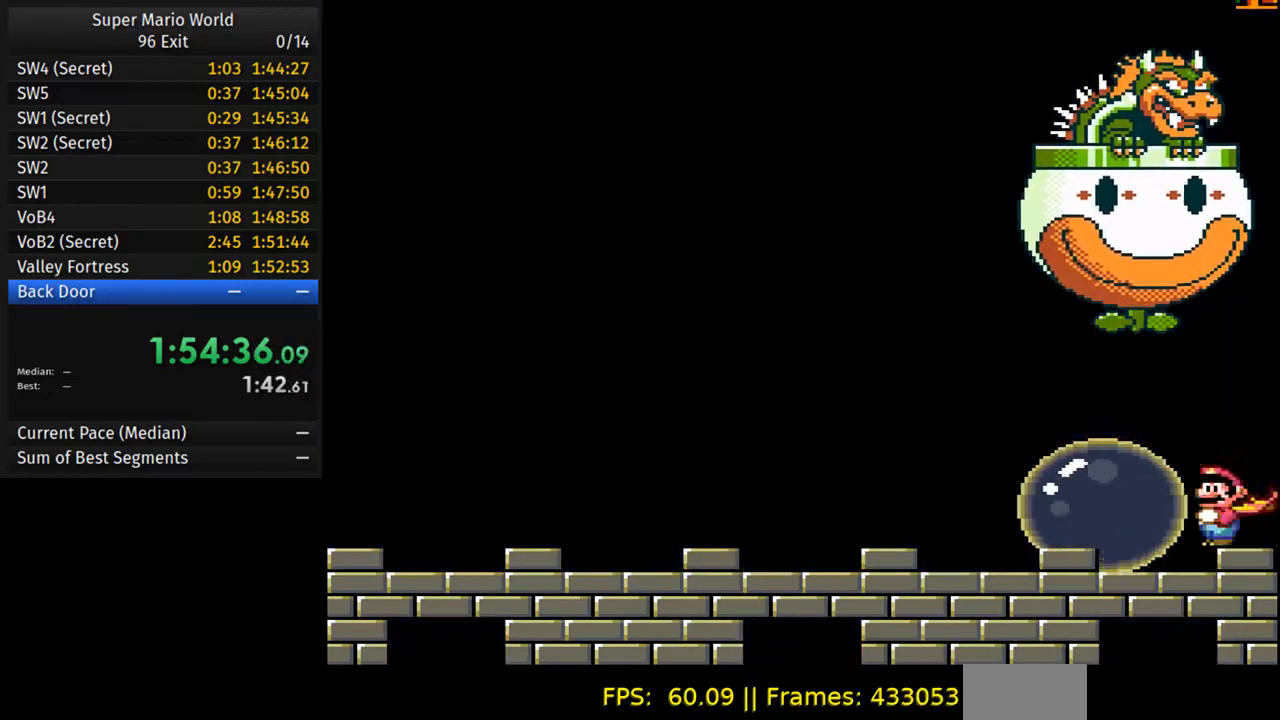
{"buttons": ["A", "Y", "DPAD_UP", "DPAD_LEFT"], "events": [[17, "DPAD_LEFT", "down"], [17, "DPAD_UP", "down"], [483, "Y", "down"]]}
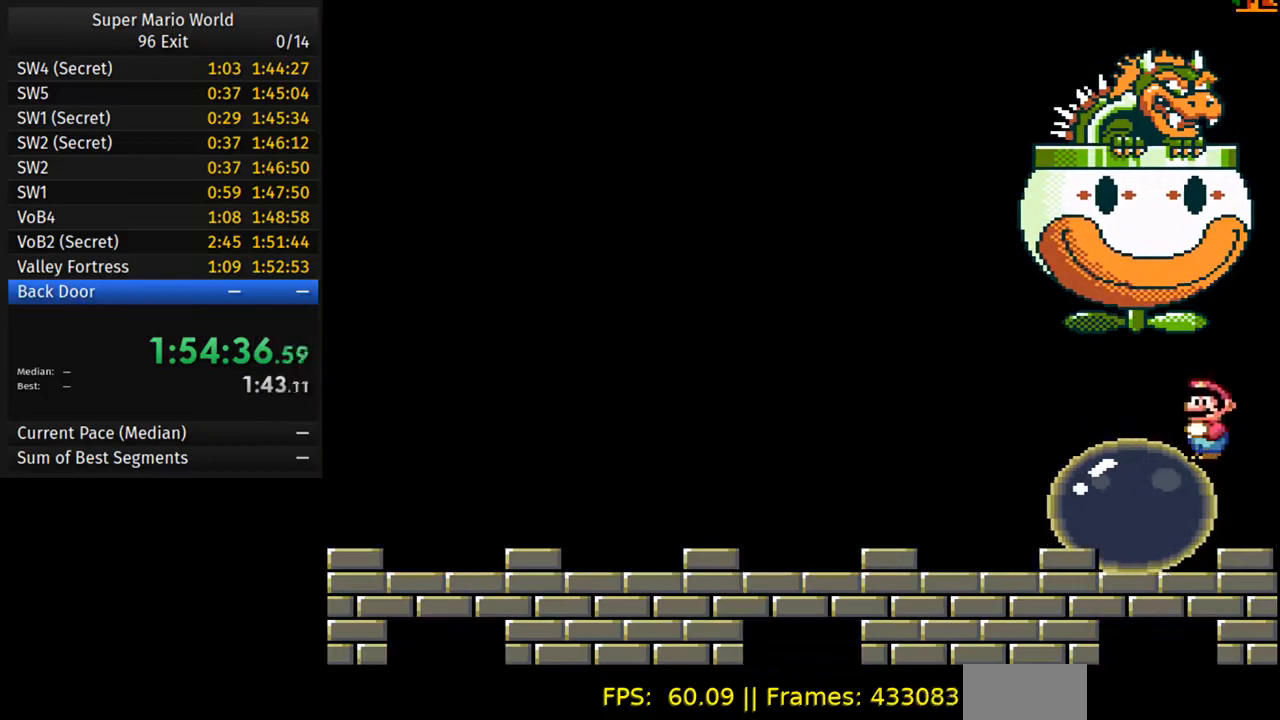
{"buttons": ["A", "Y", "DPAD_UP", "DPAD_LEFT"], "events": [[67, "B", "down"], [100, "B", "up"]]}
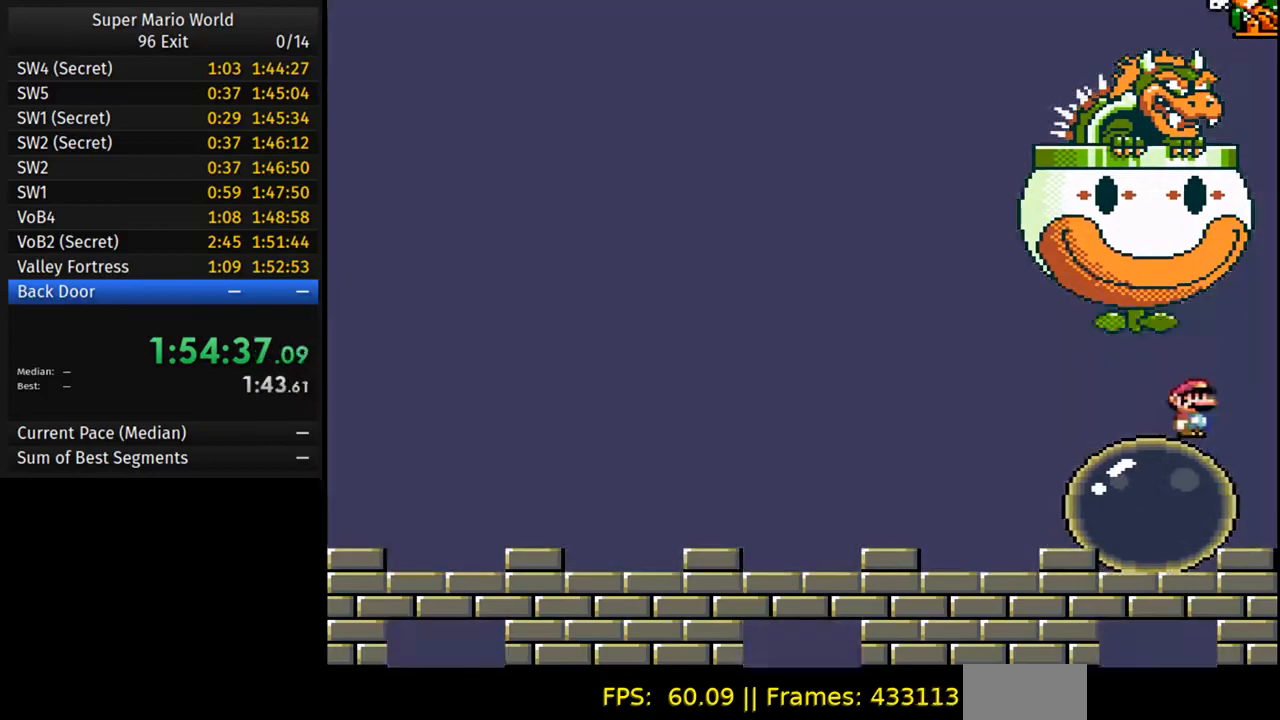
{"buttons": ["Y", "DPAD_LEFT"], "events": [[200, "DPAD_UP", "up"], [233, "A", "up"]]}
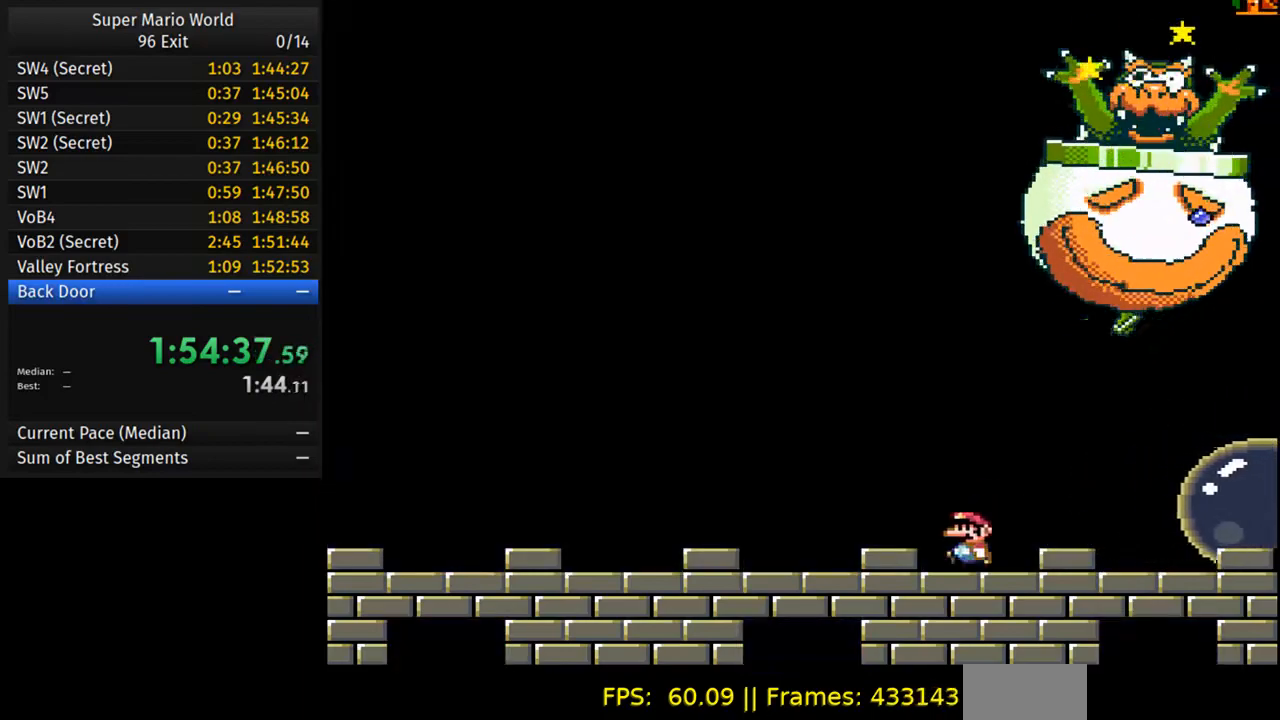
{"buttons": ["Y", "DPAD_LEFT"], "events": []}
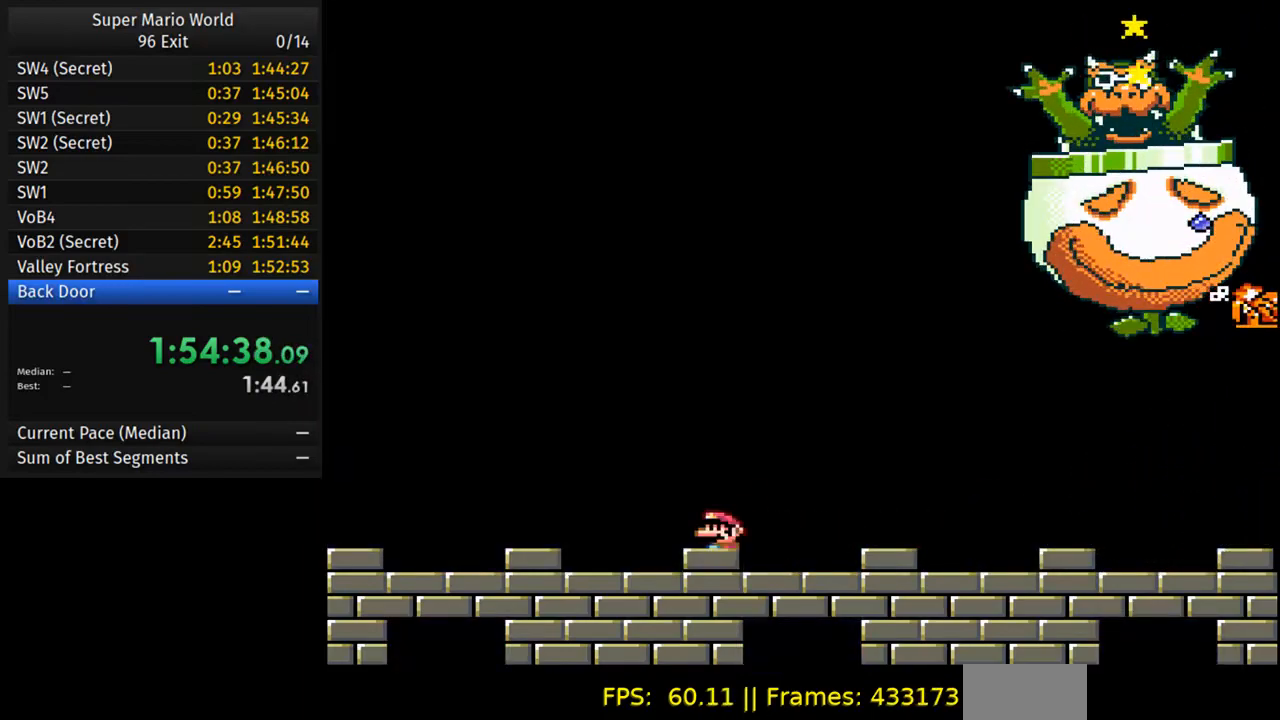
{"buttons": ["Y"], "events": [[250, "DPAD_LEFT", "up"], [283, "DPAD_RIGHT", "down"], [400, "DPAD_RIGHT", "up"]]}
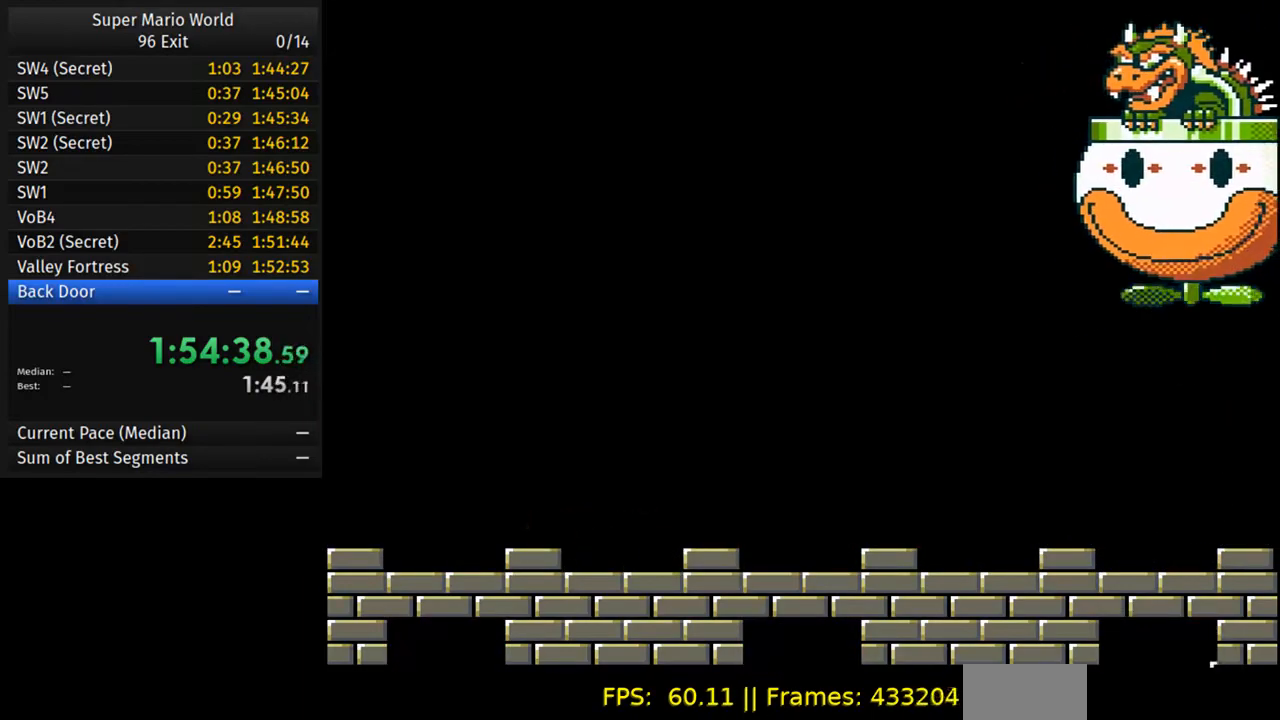
{"buttons": [], "events": [[100, "Y", "up"]]}
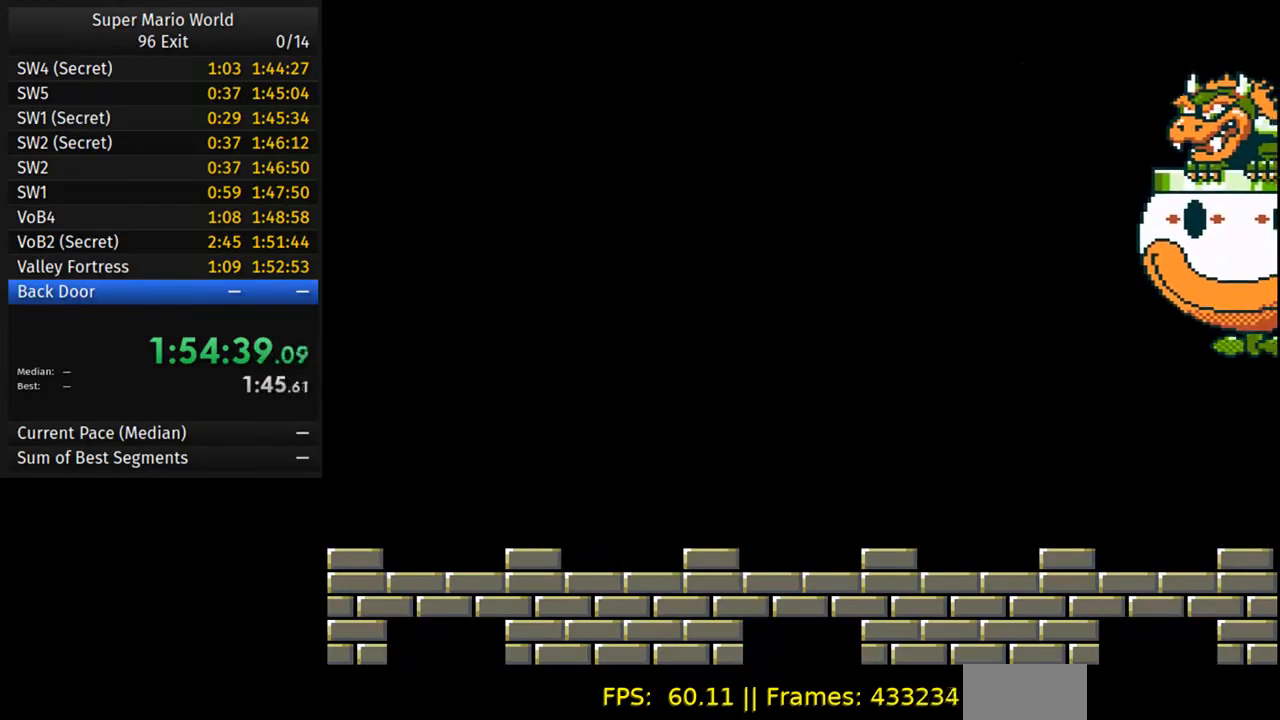
{"buttons": [], "events": []}
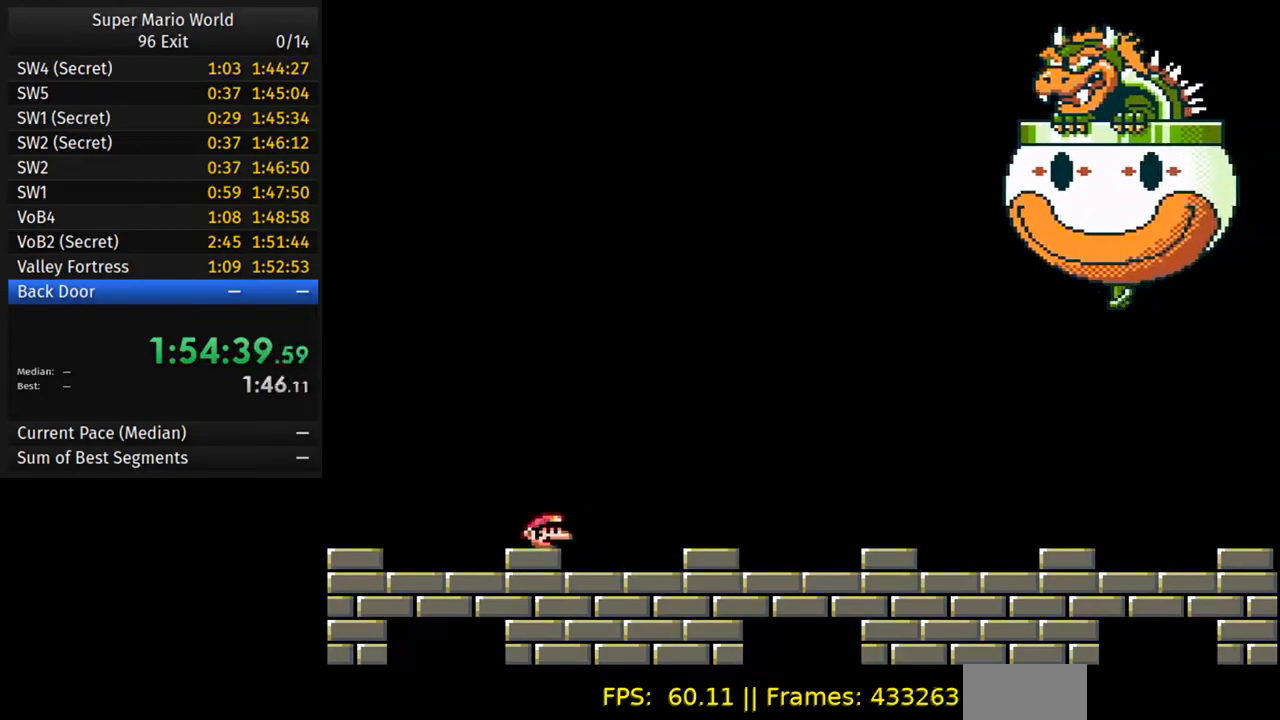
{"buttons": ["Y", "DPAD_RIGHT"], "events": [[17, "DPAD_RIGHT", "down"], [83, "Y", "down"]]}
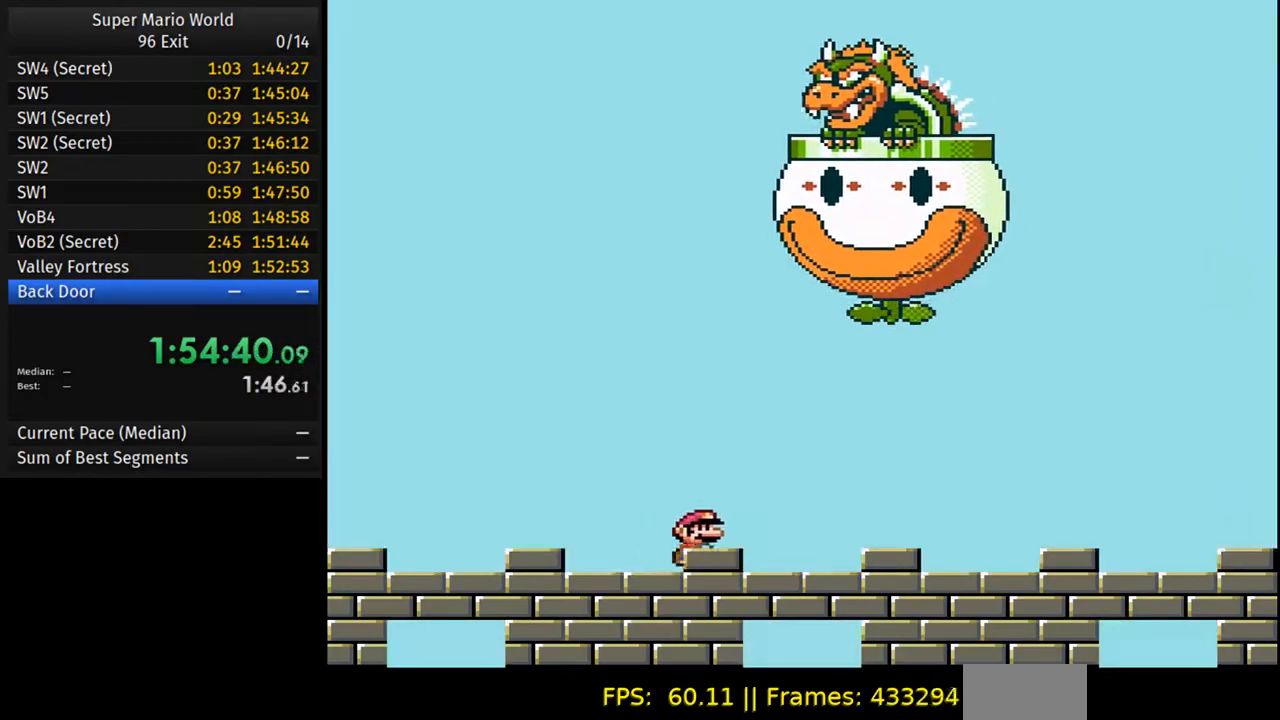
{"buttons": [], "events": [[383, "Y", "up"], [417, "DPAD_RIGHT", "up"]]}
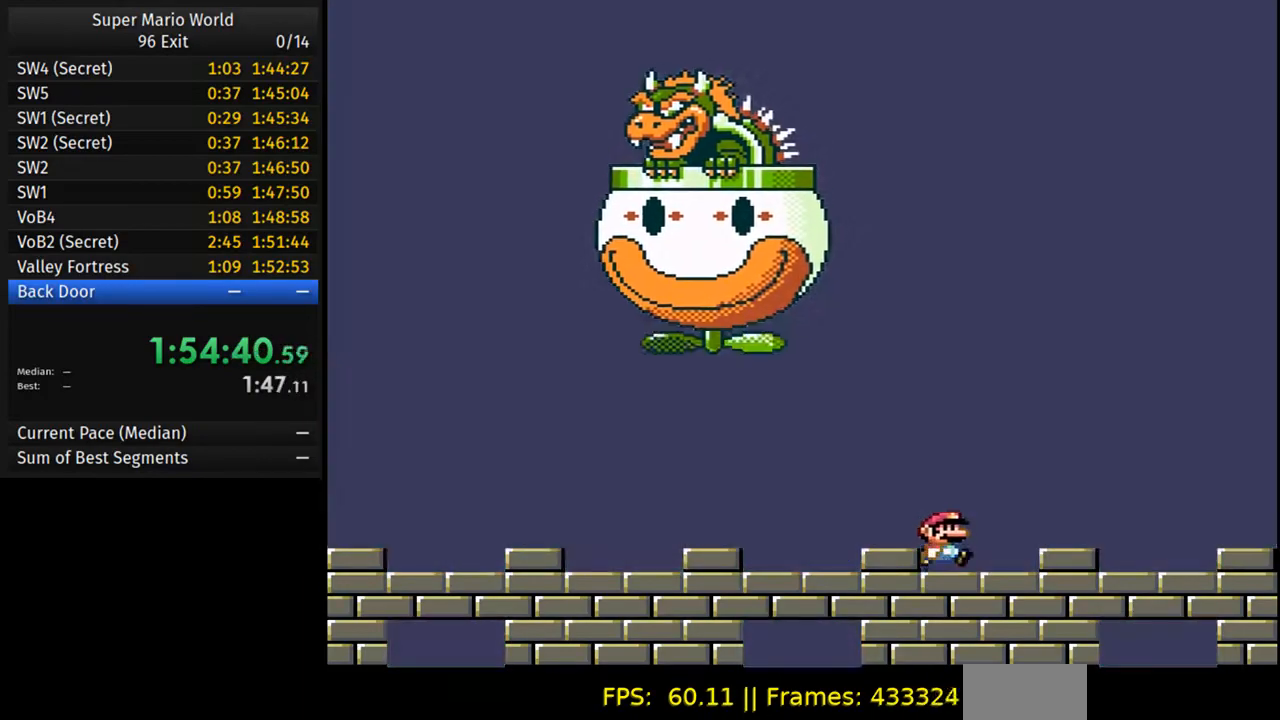
{"buttons": ["DPAD_LEFT"], "events": [[350, "DPAD_LEFT", "down"]]}